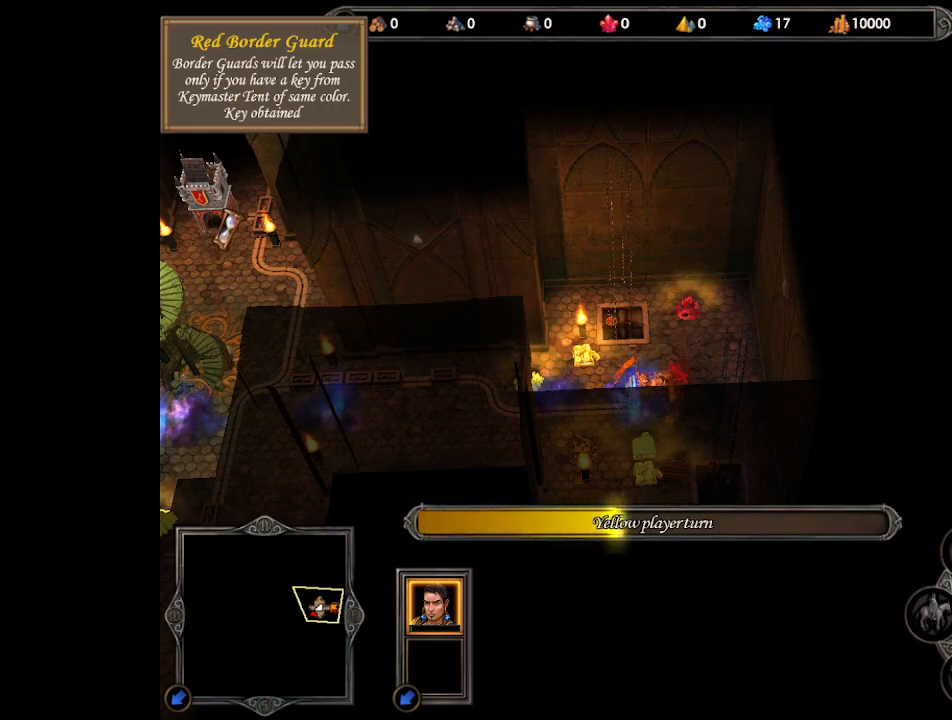
Gameplay with keyboard and mouse; each line is a JSON object with the keys and mouse buttons held at the frame after it. "events" lists presses ("down") and releases ("up") of ".", "/", "0", "1", "2", "3", "4", "5", "6", "7", "8", "9", "a", "alt_l", "alt_r", "b", "backslash", "backspace", "c", "caps_lock", "comma", "ctrl_l", "ctrl_r", "d", "e", "equals", "escape", "f", "f1", "f10", "f11", "f12", "f2", "f3", "f4", "f5", "f6", "f7", "f8", "f9", "g", "h", "i", "j", "k", "l", "lbracket", "m", "minus", "n", "o", "p", "q", "quote", "r", "rbracket", "return", "s", "semicolon", "shift_l", "shift_r", "space", "super", "t", "tab", "tilde", "u", "v", "w", "x", "y", "z", "mouse_left", "mouse_wheel", "mouse_right", "mouse_mb4" and "mouse_mb5" between this image and that frame as [ms after this image, input, new state], when the widget could be followed in between. "mouse_left", "mouse_wheel", "mouse_right", "mouse_mb4", "mouse_mb5" = the "left", "wheel", "right", "mb4", "mb5" buttons of the "mouse" list. No other keys are recorded. "wheel" means that the mouse wheel is clicked or scrolled. Mouse movement is not recorded.
{"keys": [], "mouse": [], "events": [[367, "space", "down"], [500, "space", "up"]]}
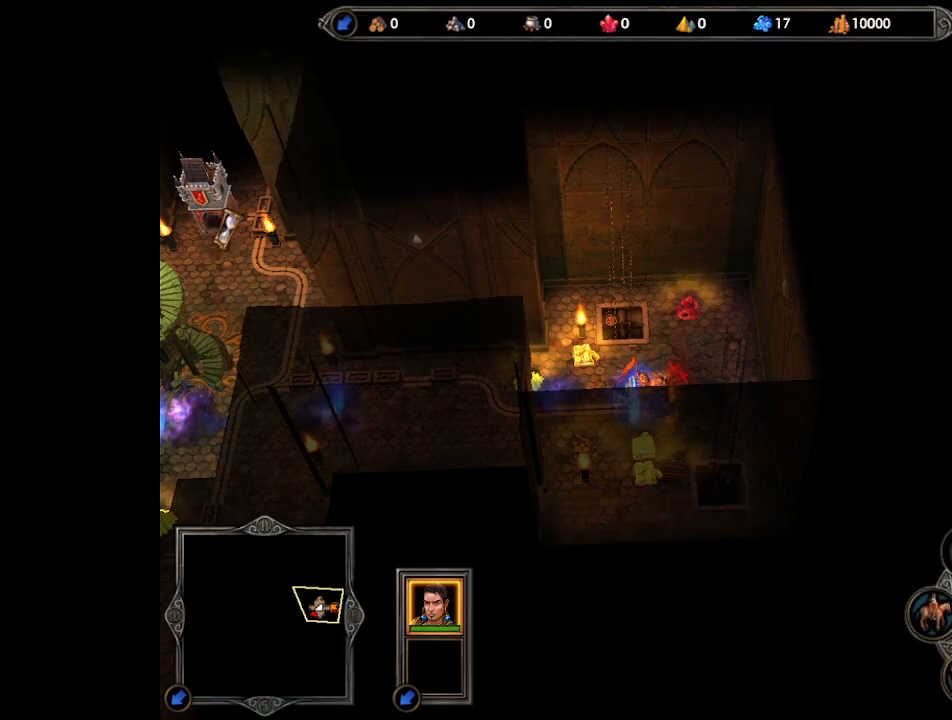
{"keys": [], "mouse": [], "events": []}
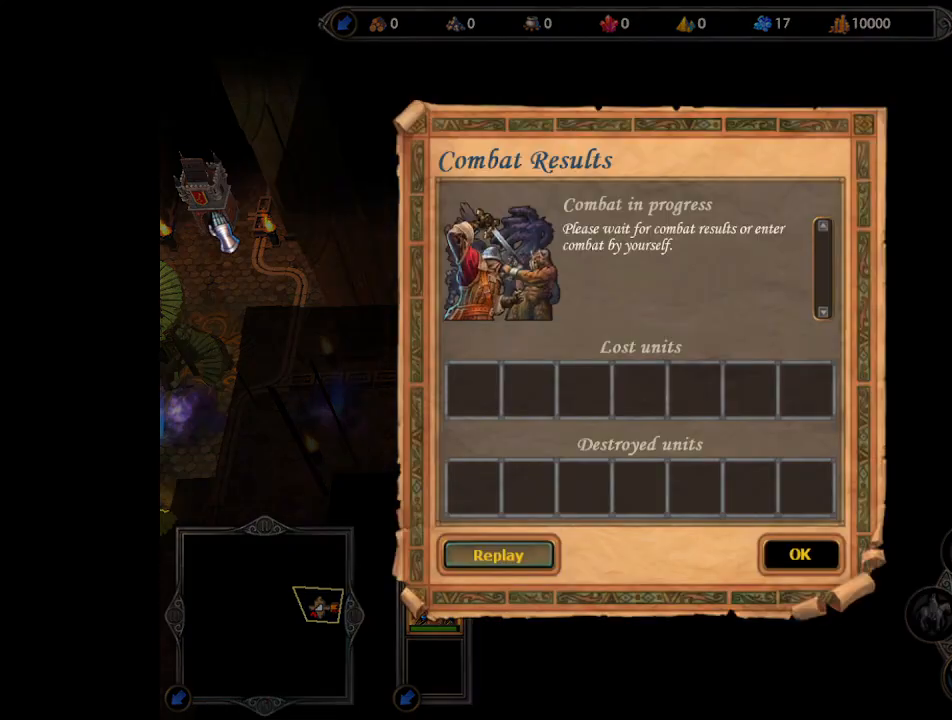
{"keys": [], "mouse": ["left"], "events": [[133, "return", "down"], [233, "return", "up"], [467, "mouse_left", "down"]]}
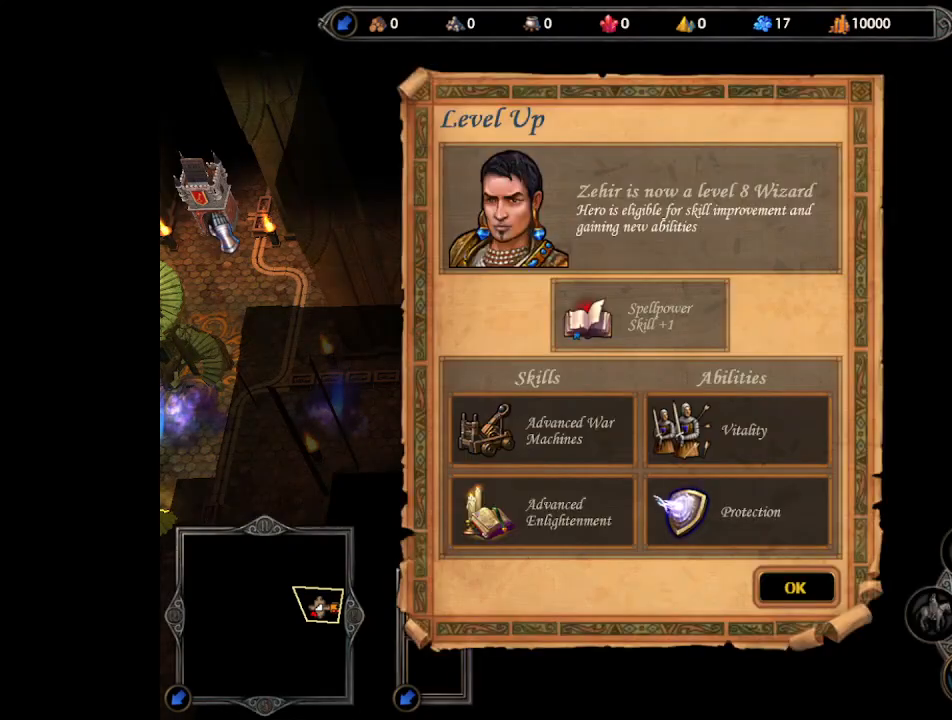
{"keys": [], "mouse": [], "events": [[33, "mouse_left", "up"], [333, "mouse_left", "down"], [400, "mouse_left", "up"], [433, "return", "down"], [500, "return", "up"]]}
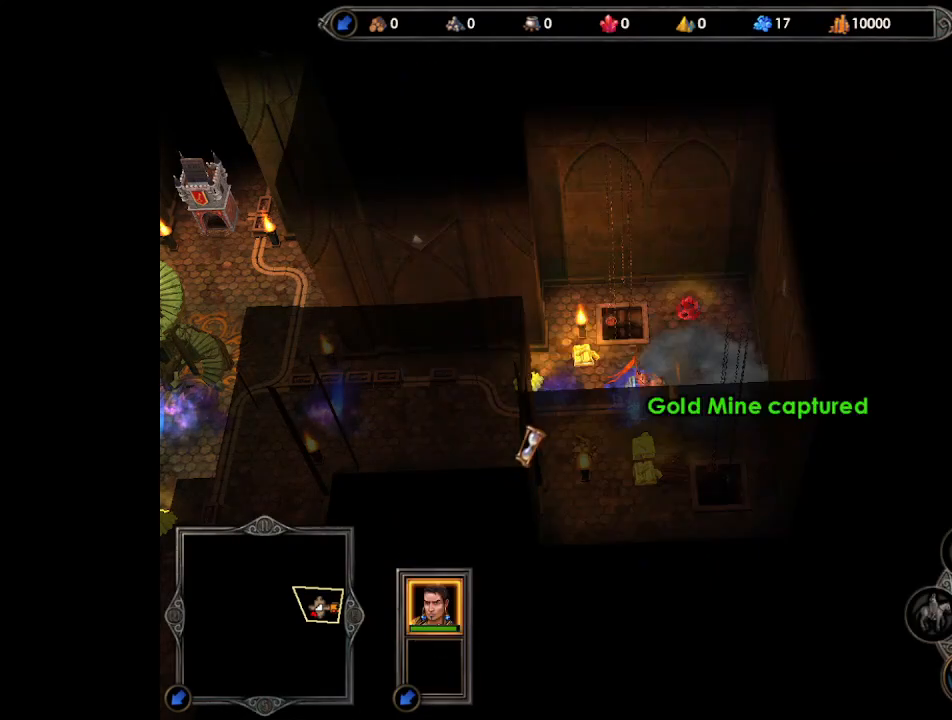
{"keys": [], "mouse": [], "events": [[333, "mouse_left", "down"], [400, "mouse_left", "up"], [433, "mouse_left", "down"], [500, "mouse_left", "up"]]}
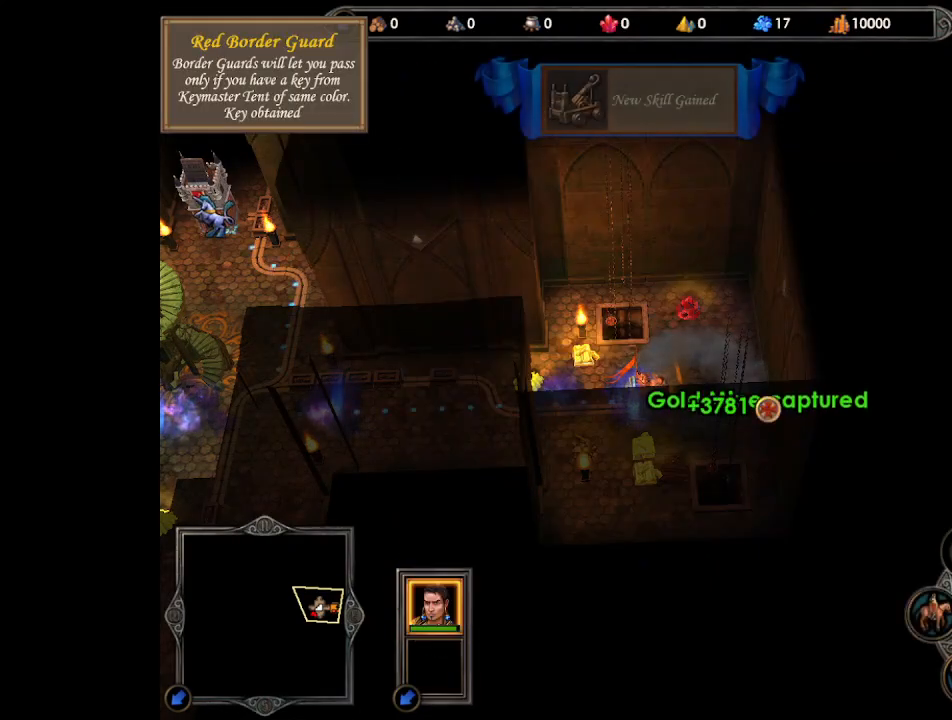
{"keys": [], "mouse": [], "events": []}
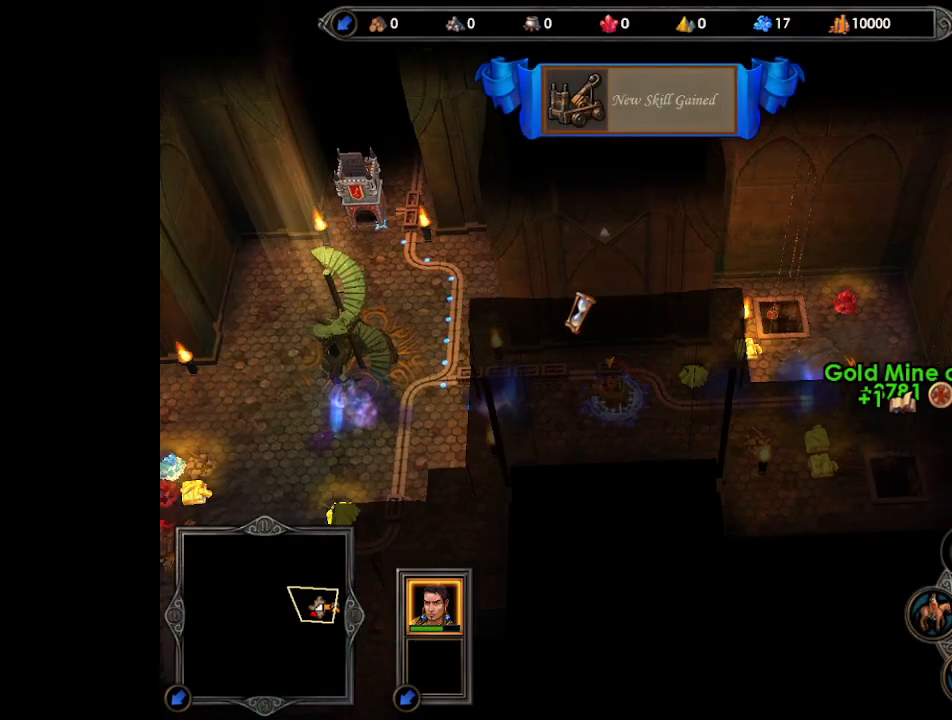
{"keys": [], "mouse": [], "events": []}
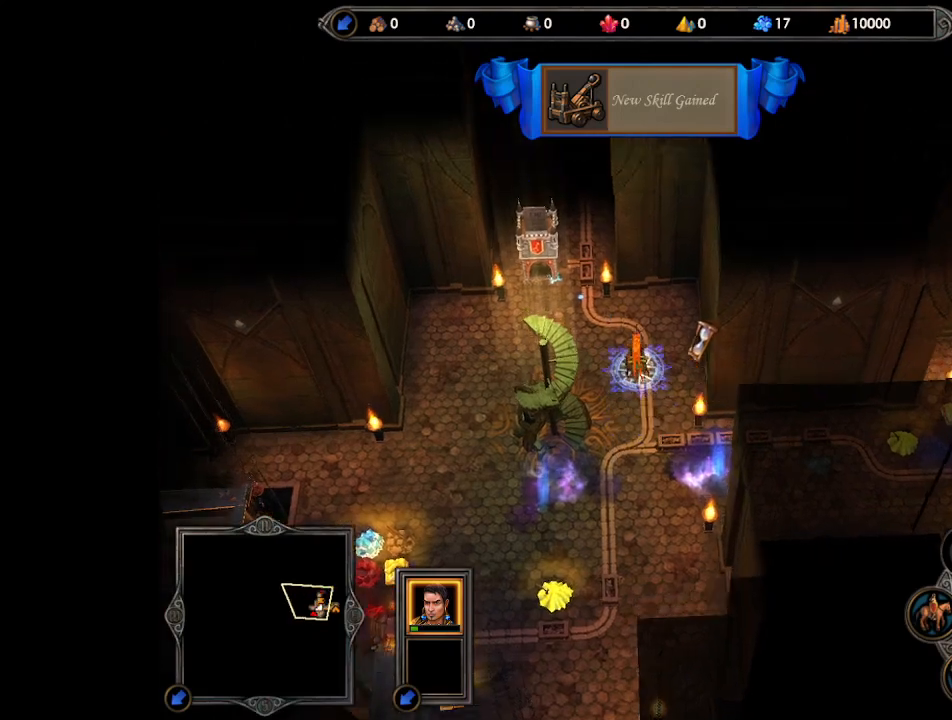
{"keys": [], "mouse": [], "events": []}
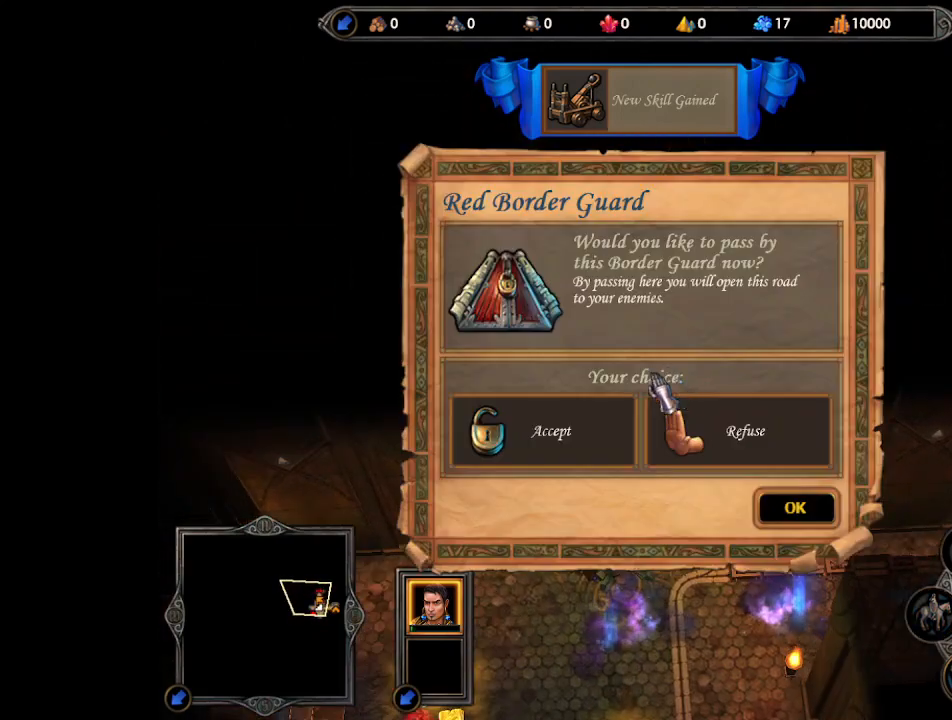
{"keys": [], "mouse": [], "events": [[200, "mouse_left", "down"], [267, "mouse_left", "up"], [300, "return", "down"], [367, "return", "up"]]}
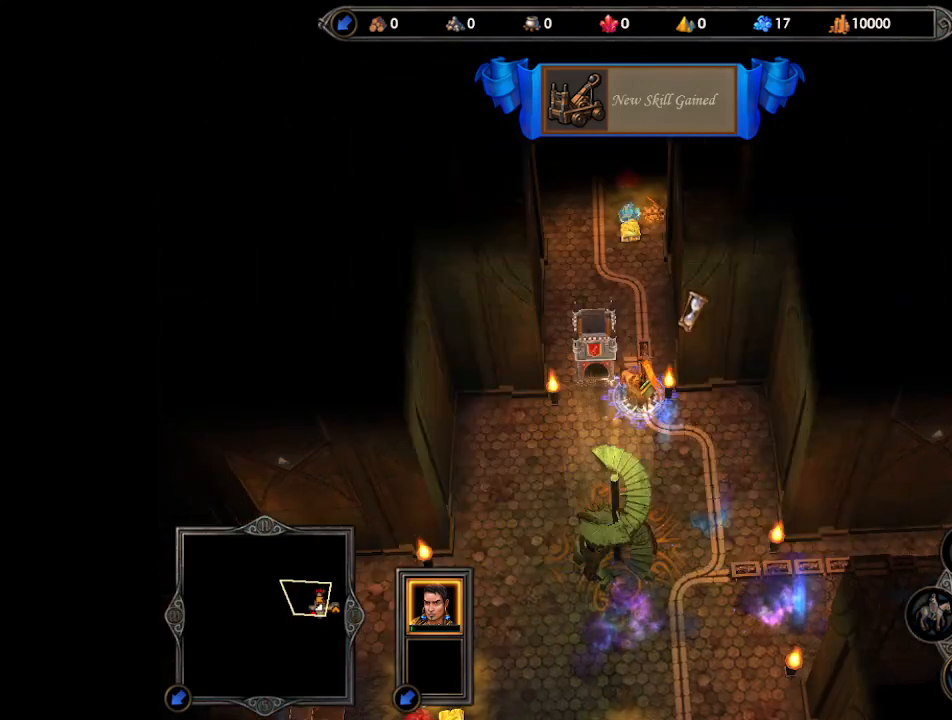
{"keys": [], "mouse": [], "events": [[300, "return", "down"], [367, "return", "up"]]}
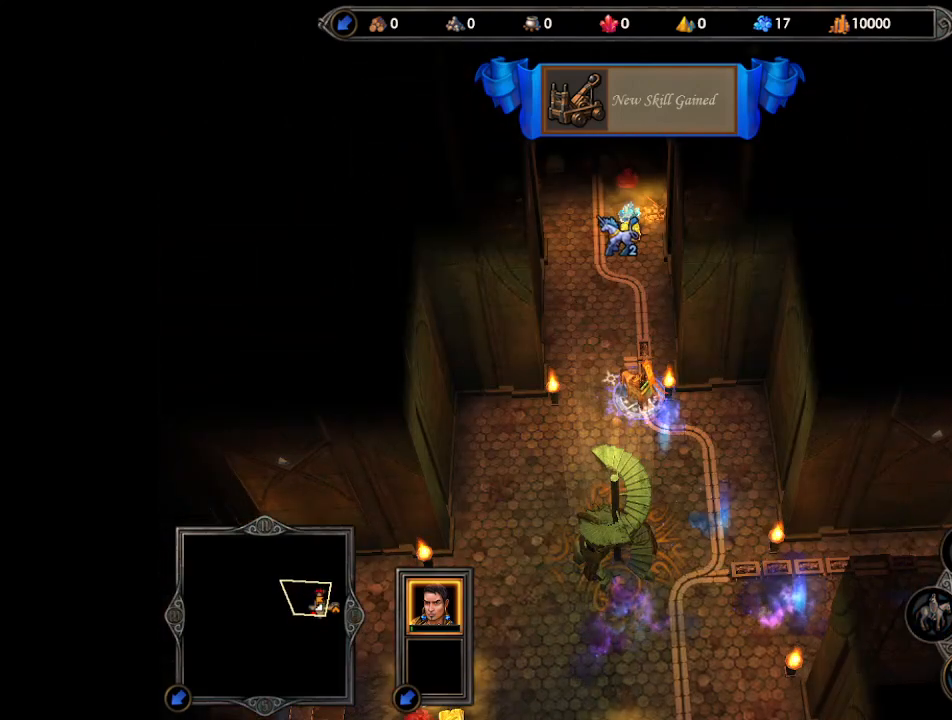
{"keys": [], "mouse": [], "events": [[167, "return", "down"], [233, "return", "up"]]}
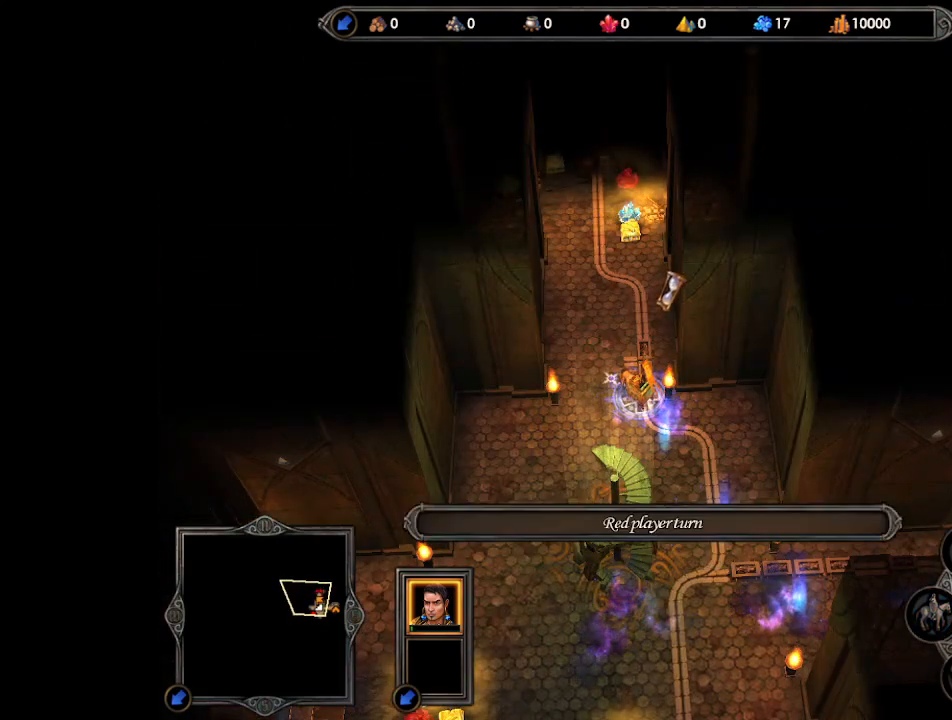
{"keys": [], "mouse": ["right"], "events": [[200, "mouse_right", "down"]]}
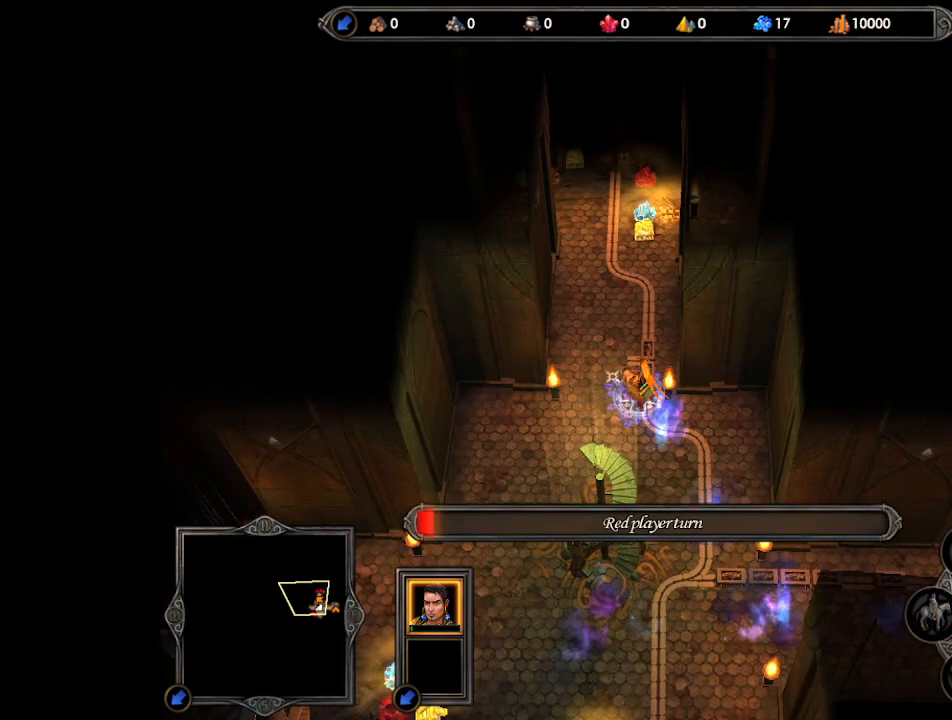
{"keys": [], "mouse": [], "events": [[467, "mouse_right", "up"]]}